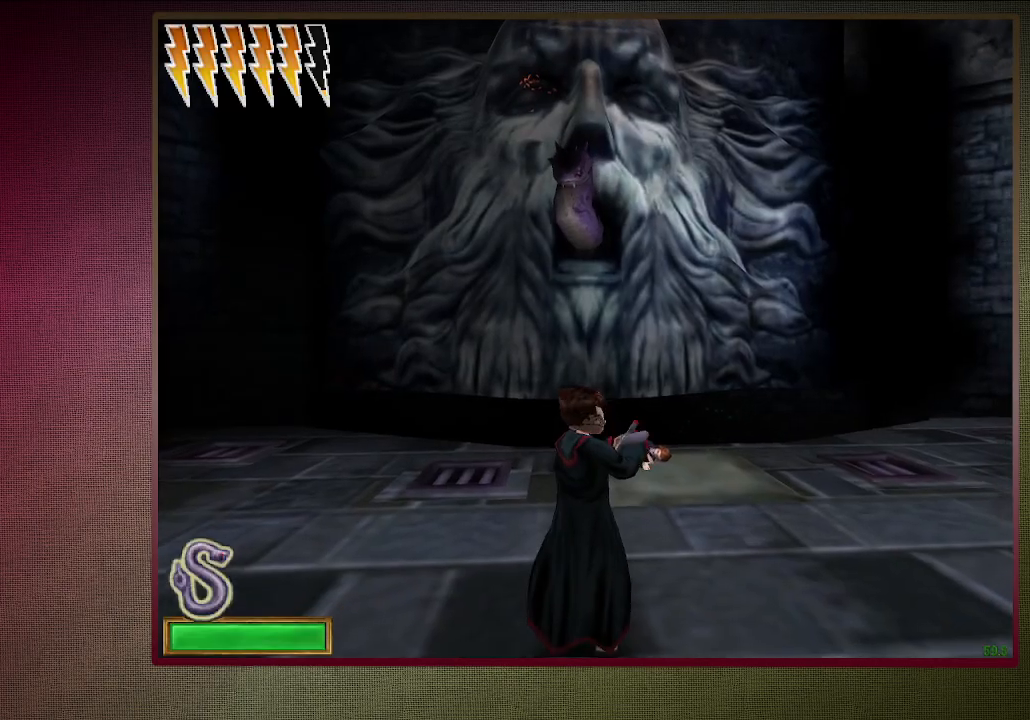
Gameplay with keyboard and mouse; each line is a JSON object with the keys and mouse buttons held at the frame after it. "events" lists presses ("down") and releases ("up") of "a", "alt", "c", "ctrl", "d", "down", "e", "f1", "left", "q", "return", "right", "s", "shift", "space", "tab", "up", "v", "w", "x", "z", "mouse_left", "mouse_wheel" and "mouse_right" between this image and that frame as [ms after this image, input, new state], when the widget could be followed in between. "mouse_left", "mouse_wheel", "mouse_right" = the "left", "wheel", "right" buttons of the "mouse" list. No other keys are recorded. "wheel" means that the mouse wheel is clicked or scrolled. Mouse movement is not recorded. Not read: other_keys.
{"keys": ["d", "s", "space"], "mouse": ["left"], "events": [[117, "mouse_left", "up"], [167, "d", "down"], [167, "mouse_left", "down"]]}
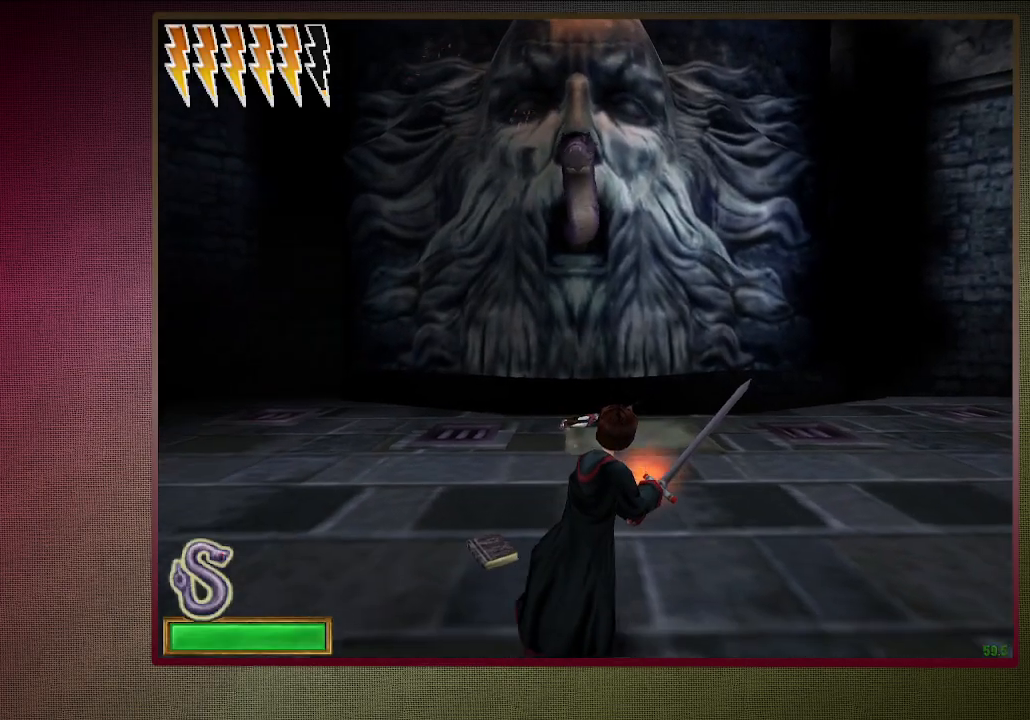
{"keys": ["s", "space"], "mouse": ["left"], "events": [[417, "d", "up"]]}
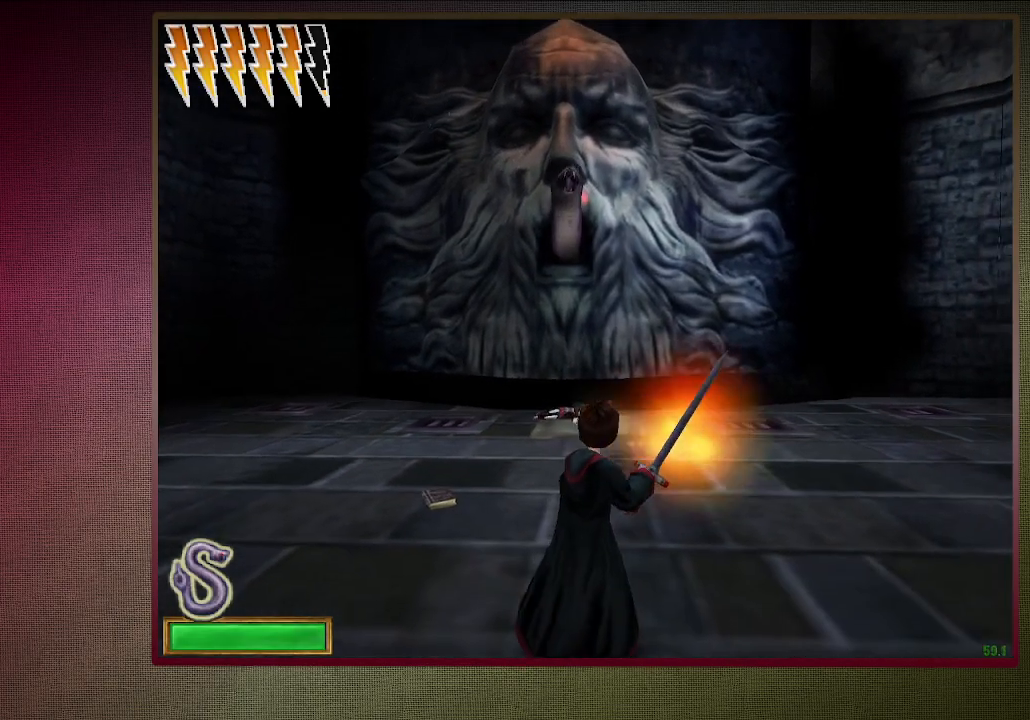
{"keys": ["d", "s", "space"], "mouse": ["left"], "events": [[183, "d", "down"]]}
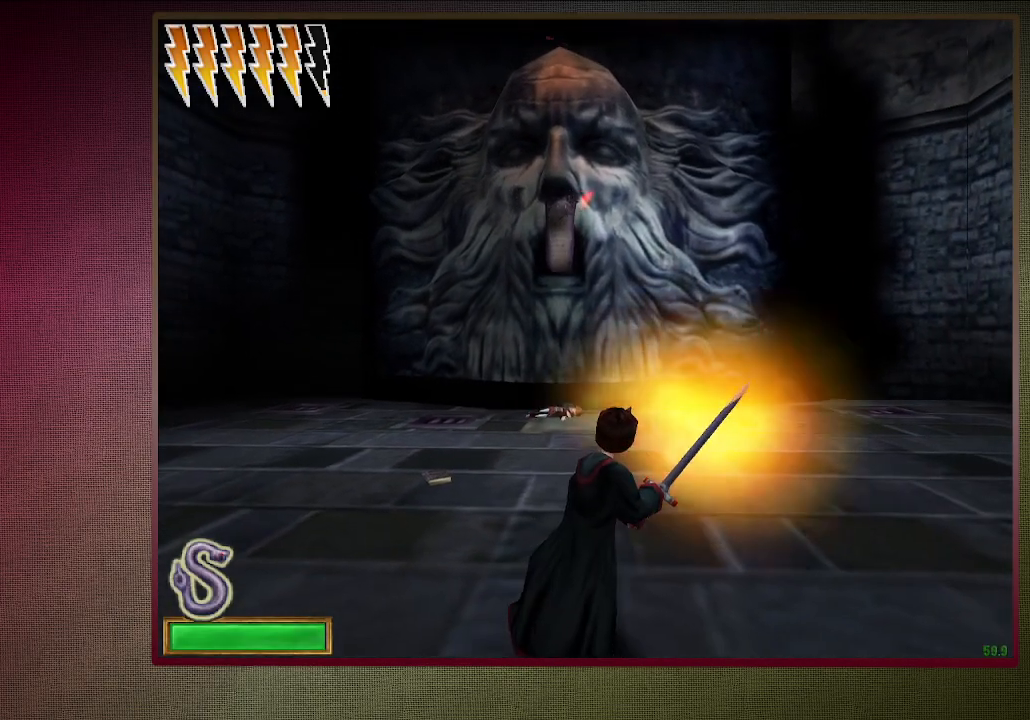
{"keys": ["space", "tab"], "mouse": [], "events": [[150, "d", "up"], [300, "s", "up"], [350, "mouse_left", "up"], [400, "tab", "down"]]}
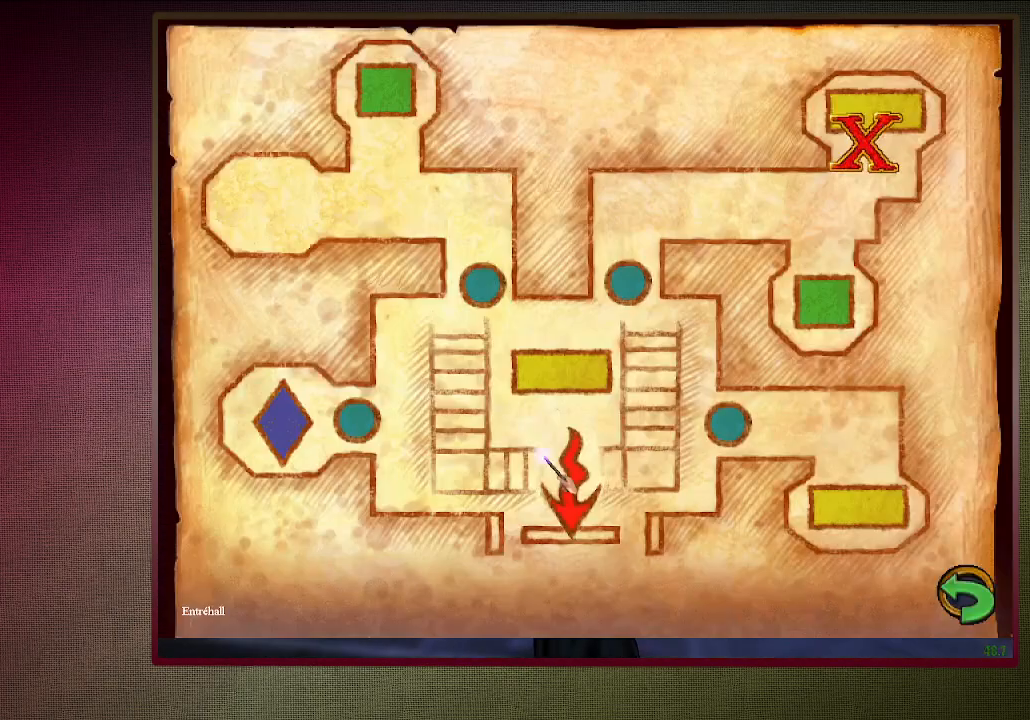
{"keys": ["s", "space"], "mouse": ["left"], "events": [[33, "tab", "up"], [83, "tab", "down"], [167, "tab", "up"], [217, "mouse_left", "down"], [217, "s", "down"]]}
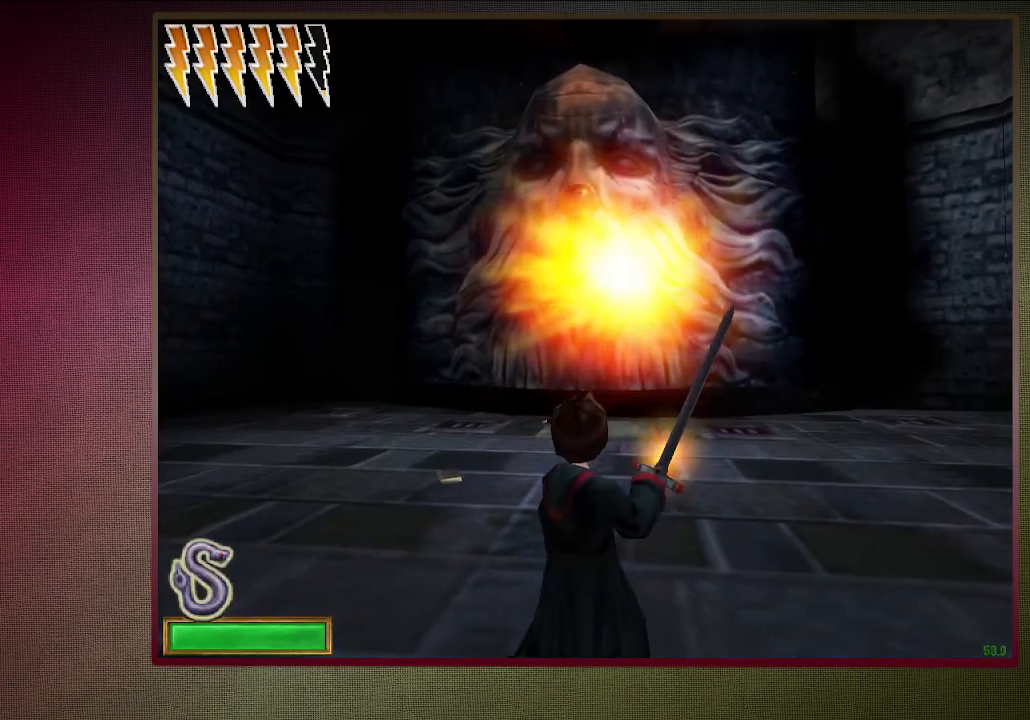
{"keys": ["s", "space"], "mouse": ["left"], "events": []}
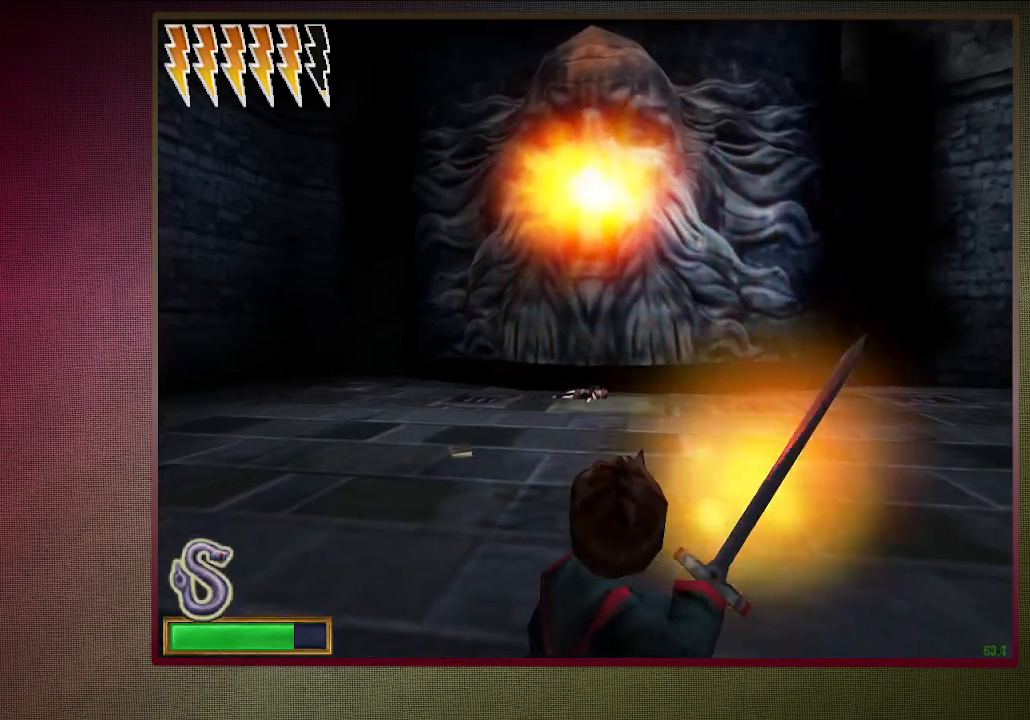
{"keys": ["space", "w"], "mouse": ["left"], "events": [[117, "s", "up"], [250, "w", "down"]]}
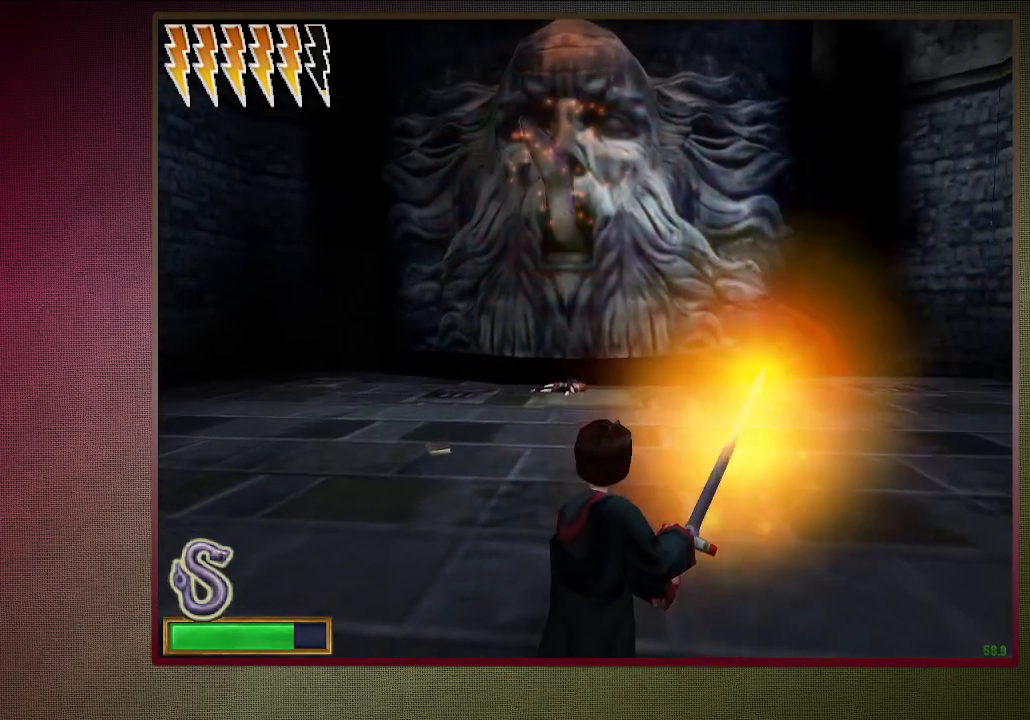
{"keys": ["space"], "mouse": ["left"], "events": [[167, "w", "up"]]}
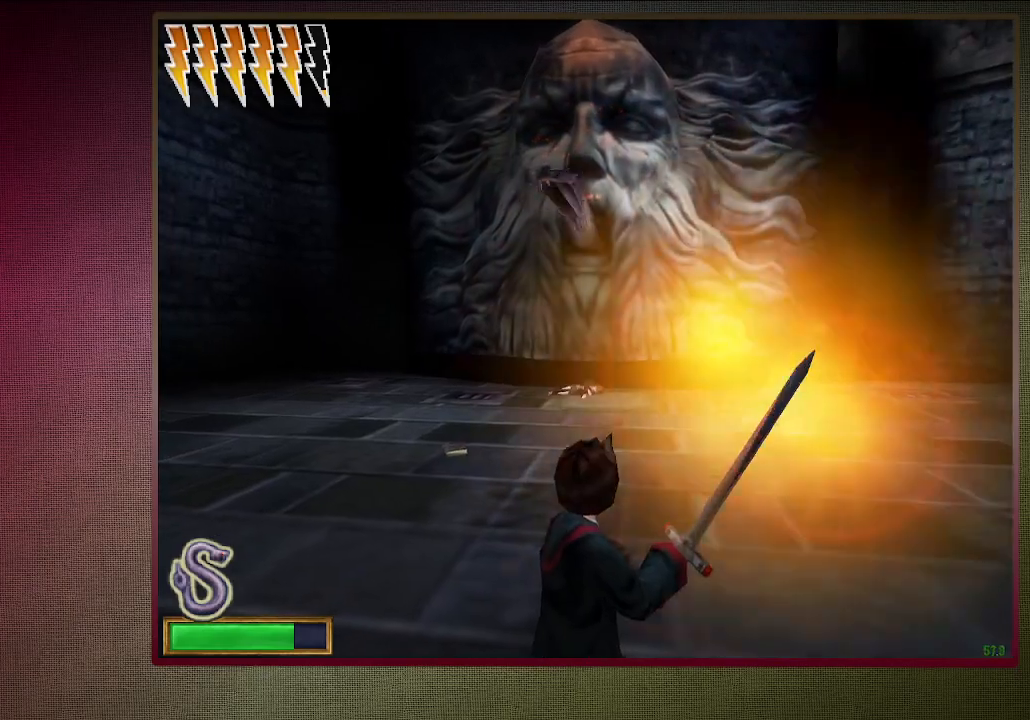
{"keys": ["space"], "mouse": ["left"], "events": [[50, "mouse_left", "up"], [100, "tab", "down"], [200, "tab", "up"], [250, "tab", "down"], [367, "mouse_left", "down"], [367, "tab", "up"]]}
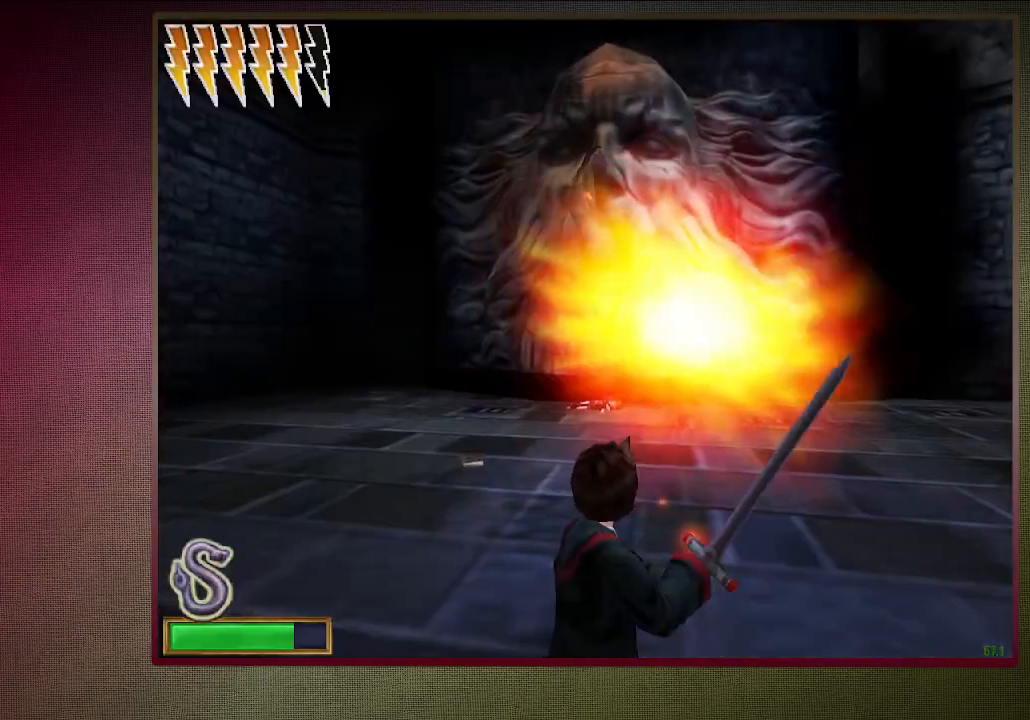
{"keys": ["a", "space", "w"], "mouse": ["left"], "events": [[17, "a", "down"], [300, "w", "down"]]}
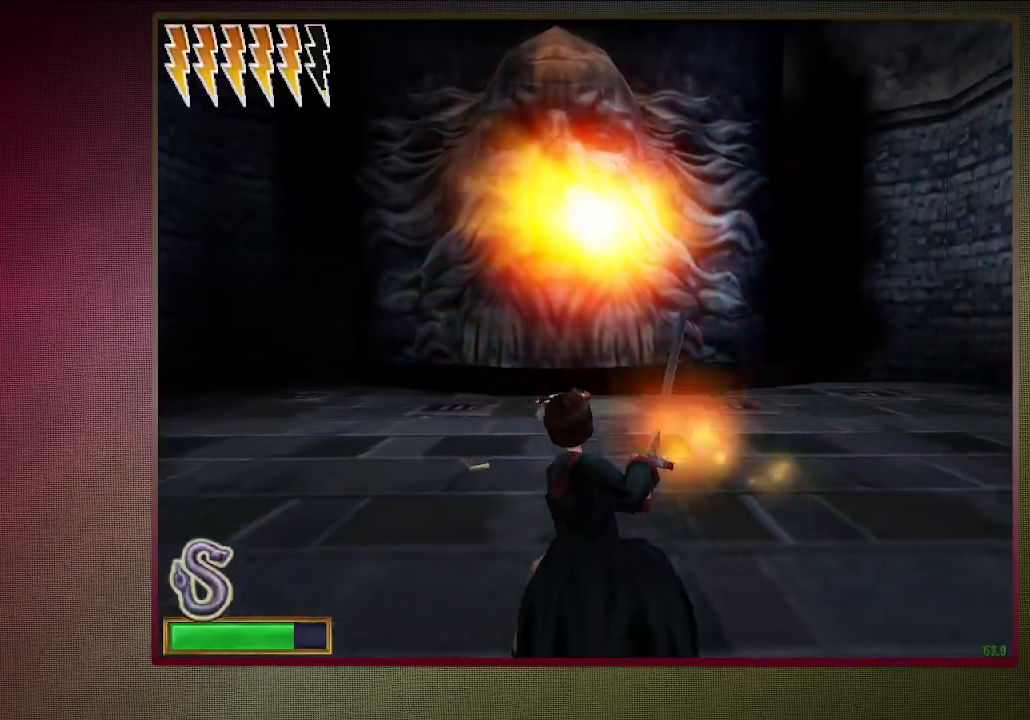
{"keys": ["space"], "mouse": ["left"], "events": [[117, "w", "up"], [367, "a", "up"]]}
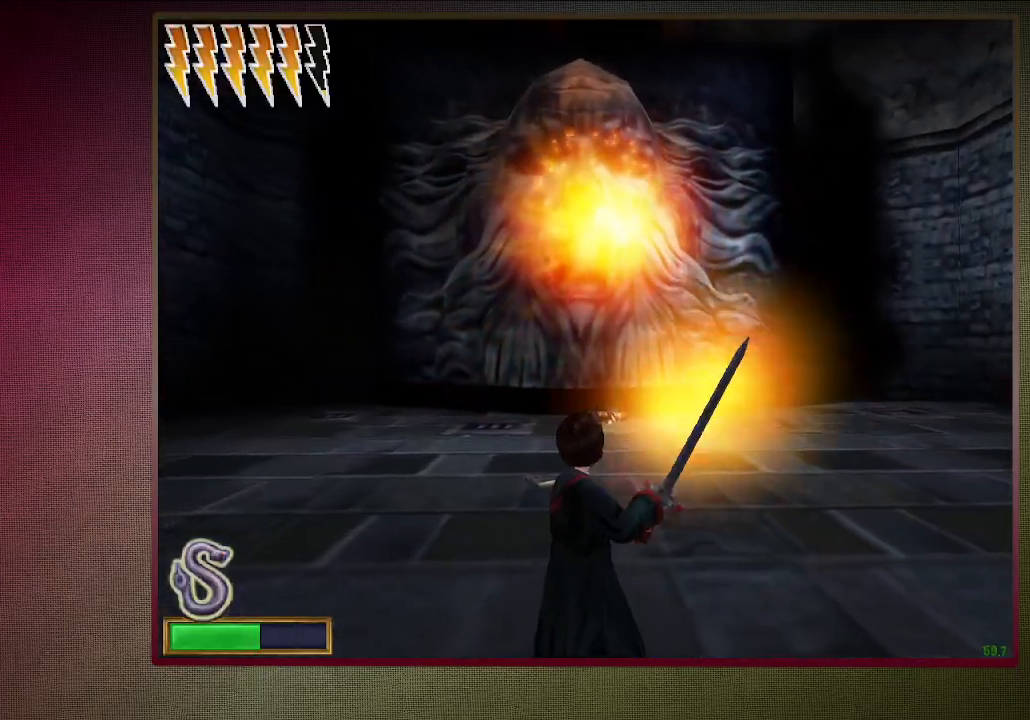
{"keys": ["space"], "mouse": [], "events": [[333, "mouse_left", "up"], [383, "tab", "down"], [417, "tab", "up"]]}
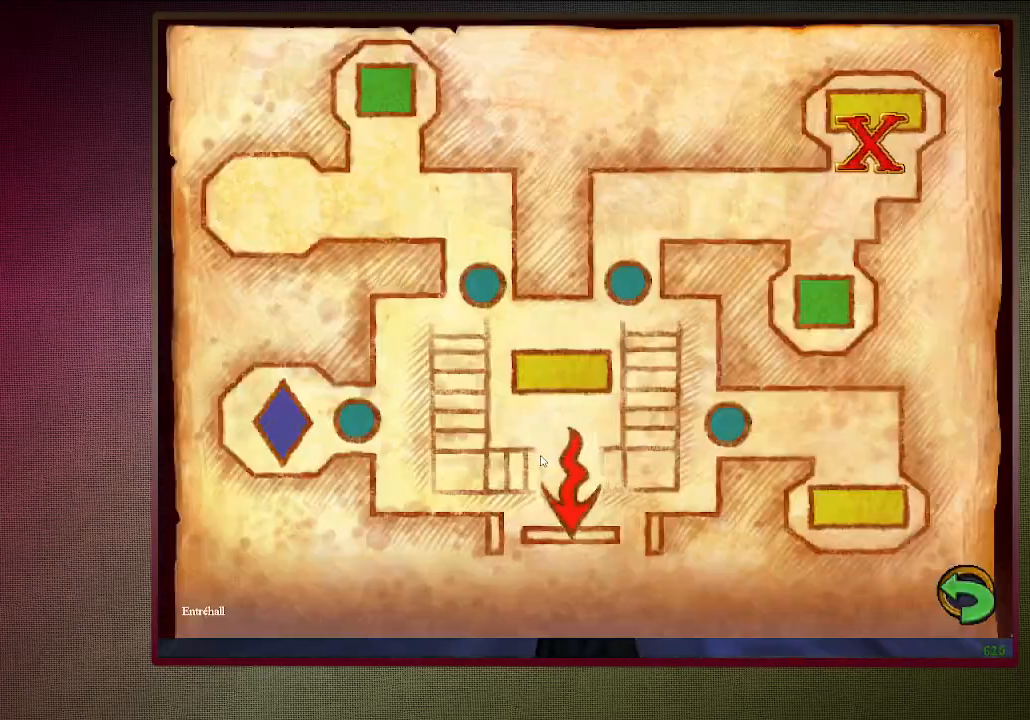
{"keys": ["a", "space"], "mouse": ["left"], "events": [[17, "tab", "down"], [117, "tab", "up"], [150, "mouse_left", "down"], [250, "a", "down"]]}
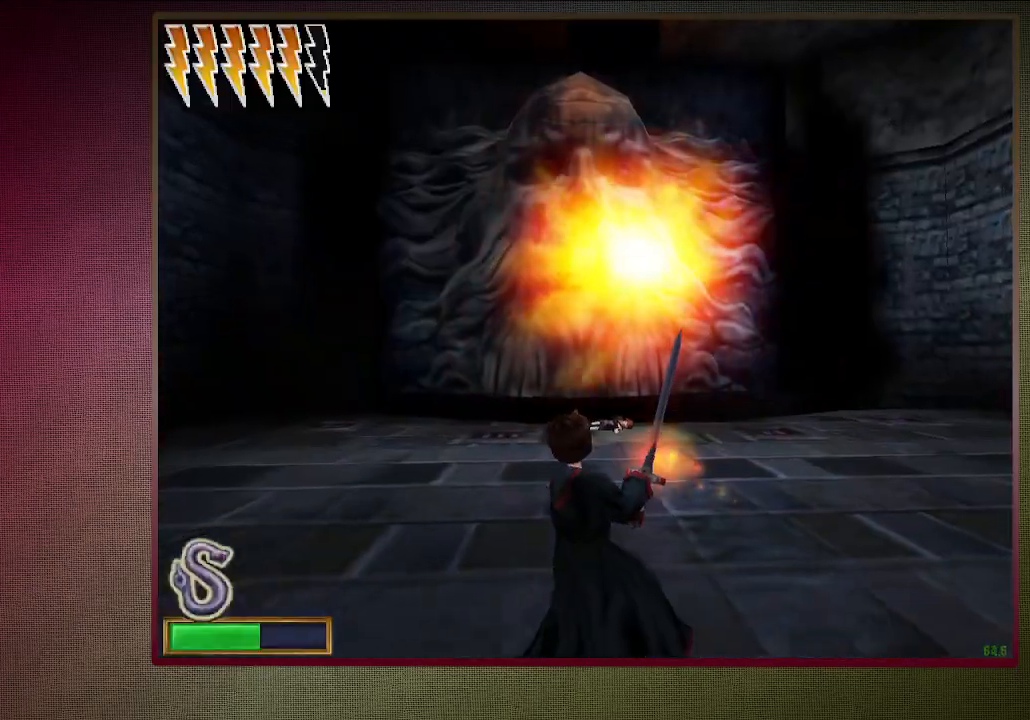
{"keys": ["space", "w"], "mouse": ["left"], "events": [[217, "w", "down"], [500, "a", "up"]]}
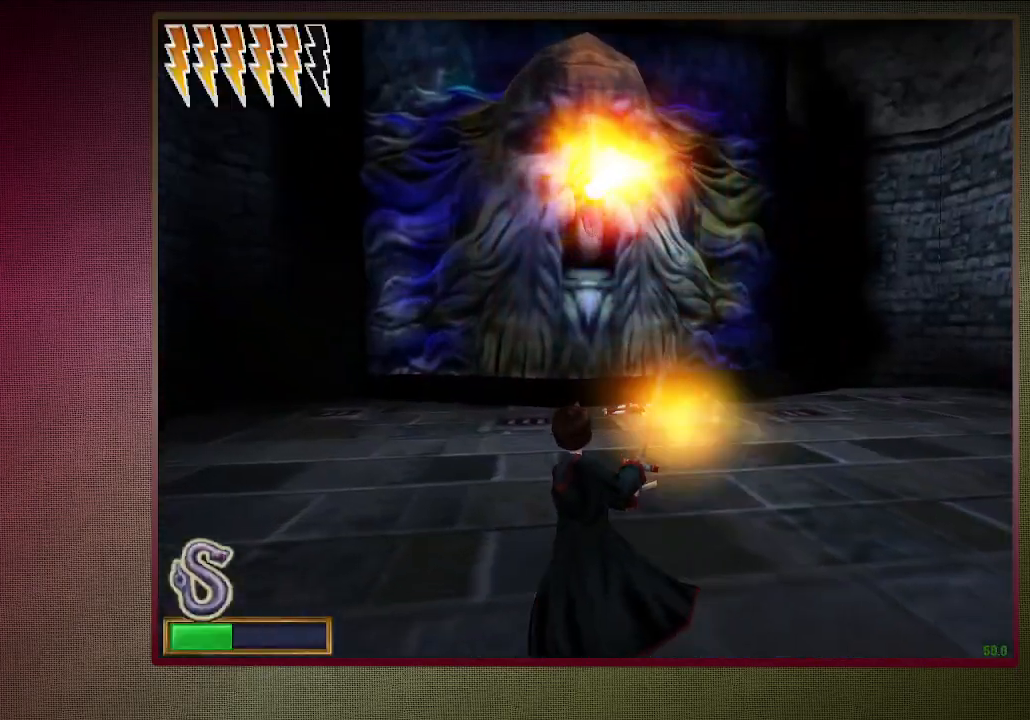
{"keys": ["space"], "mouse": ["left"], "events": [[233, "w", "up"]]}
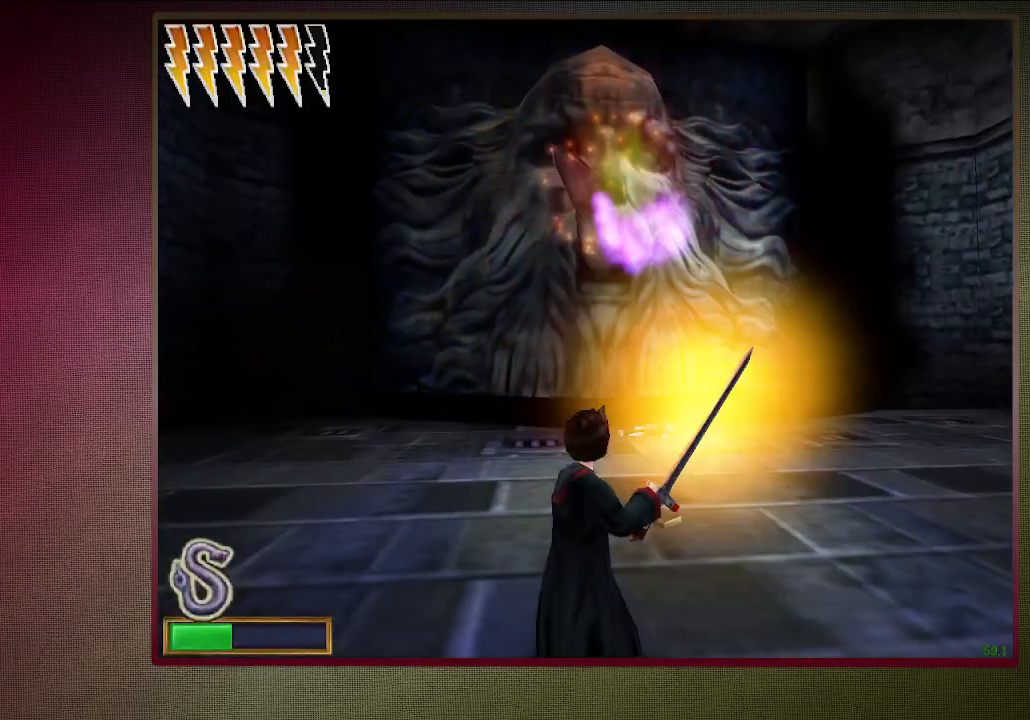
{"keys": ["space"], "mouse": ["left"], "events": [[150, "mouse_left", "up"], [250, "tab", "down"], [333, "tab", "up"], [400, "tab", "down"], [433, "tab", "up"], [483, "mouse_left", "down"]]}
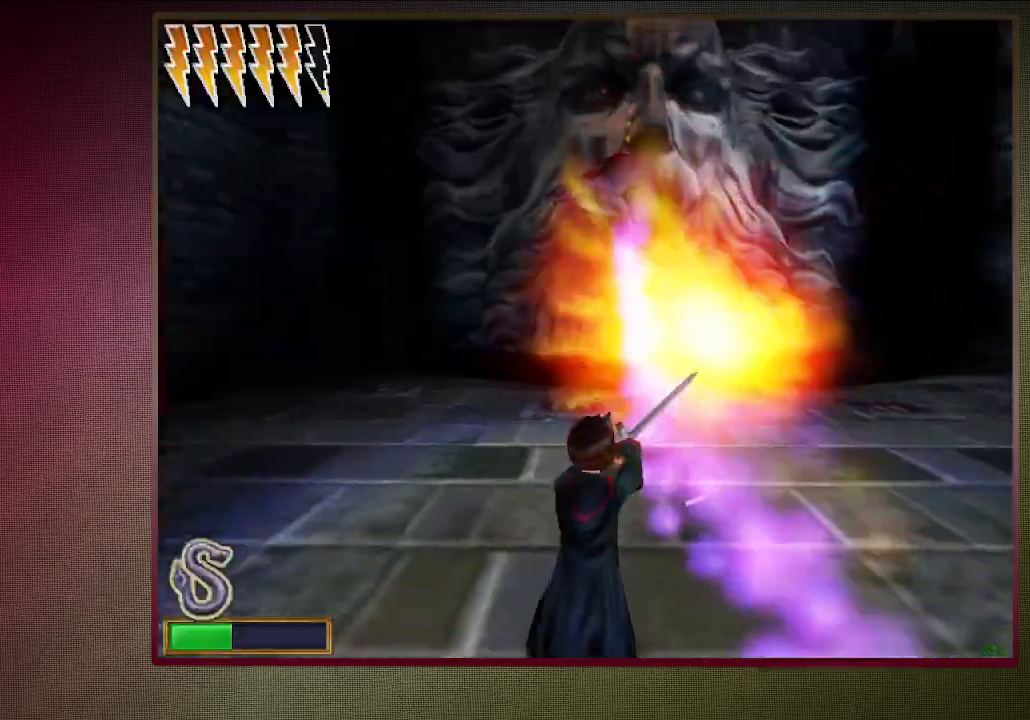
{"keys": ["a", "space"], "mouse": ["left"], "events": [[33, "a", "down"]]}
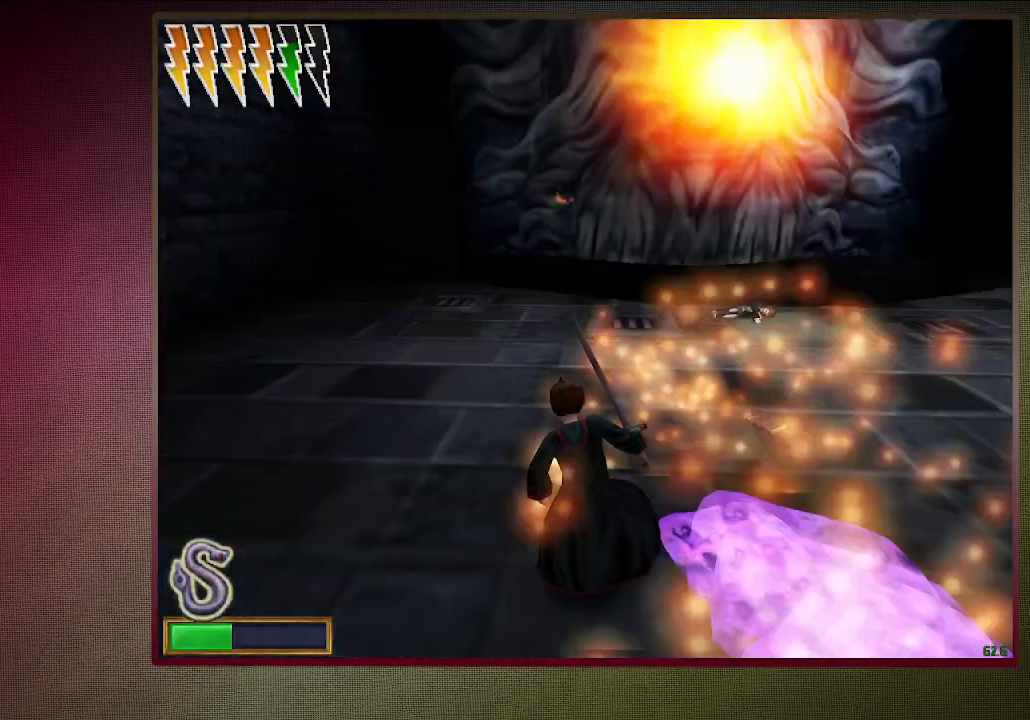
{"keys": ["space", "w"], "mouse": ["left"], "events": [[333, "a", "up"], [433, "w", "down"]]}
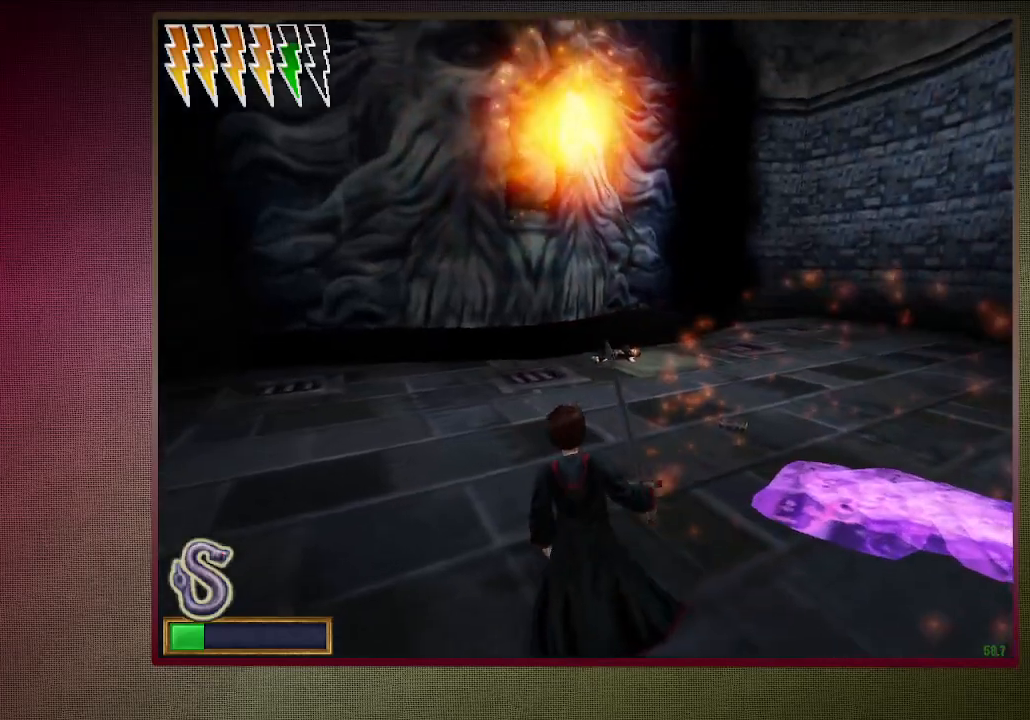
{"keys": ["space"], "mouse": ["left"], "events": [[150, "mouse_left", "up"], [200, "mouse_left", "down"], [450, "w", "up"]]}
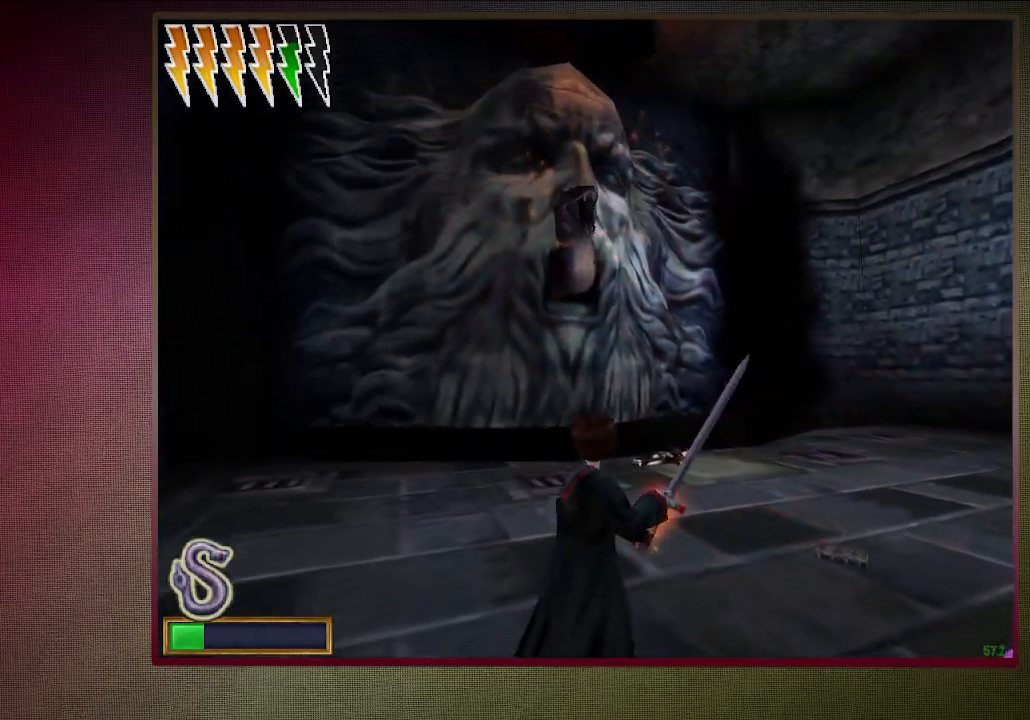
{"keys": ["d", "s", "space"], "mouse": ["left"], "events": [[33, "s", "down"], [450, "d", "down"]]}
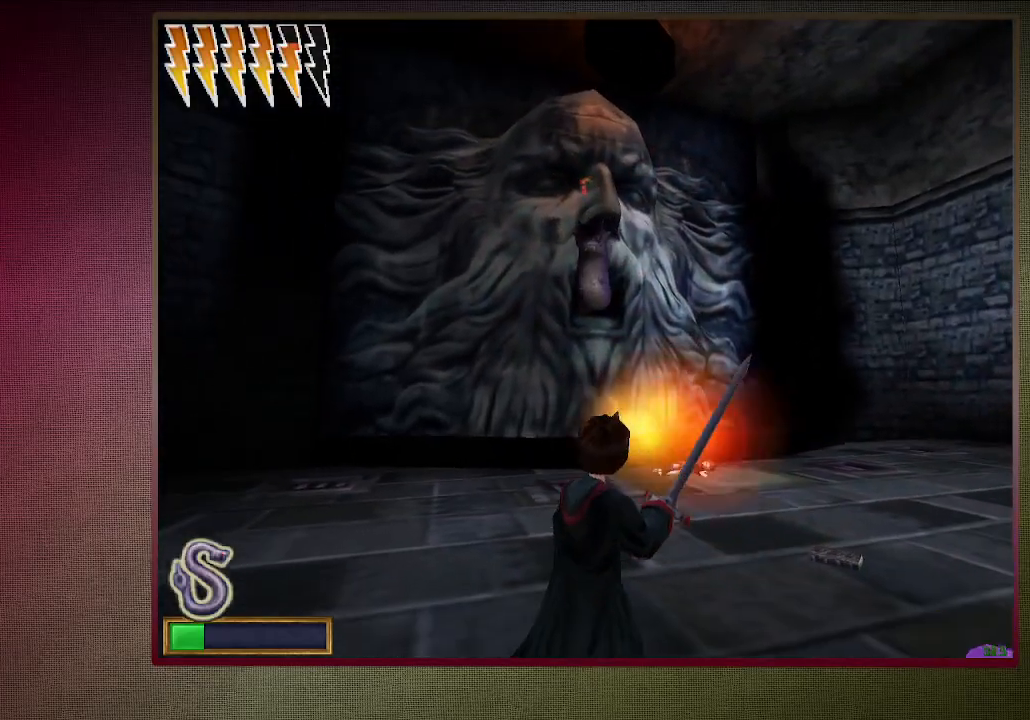
{"keys": ["space"], "mouse": ["left"], "events": [[50, "d", "up"], [100, "s", "up"]]}
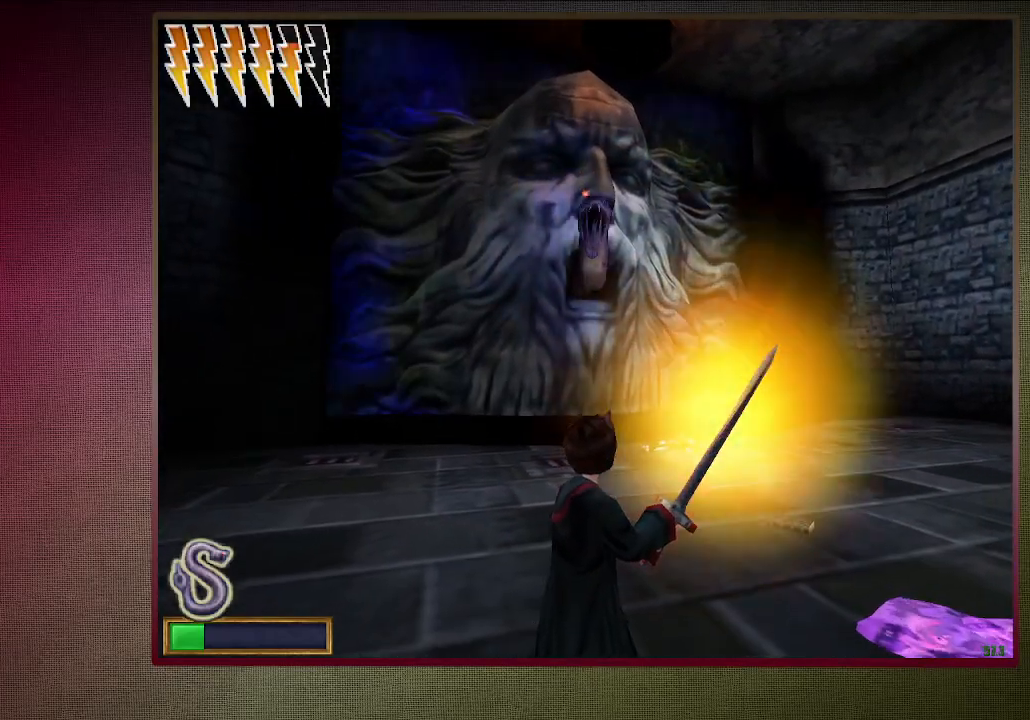
{"keys": ["d", "space"], "mouse": [], "events": [[250, "d", "down"], [300, "mouse_left", "up"]]}
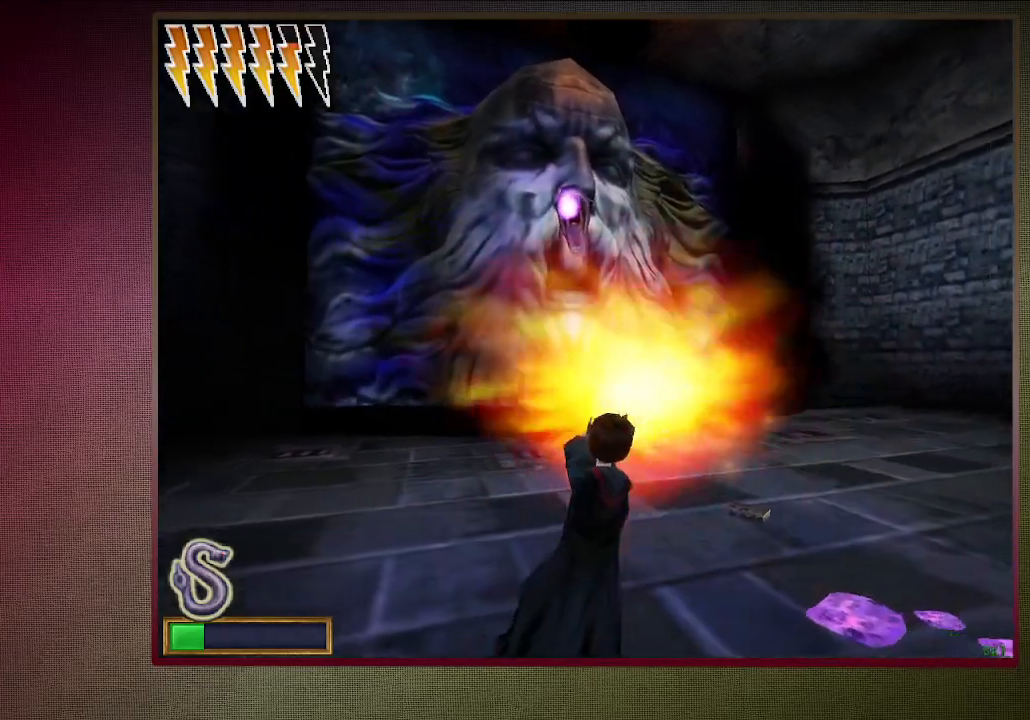
{"keys": ["d", "space", "w"], "mouse": ["left"], "events": [[317, "w", "down"], [500, "mouse_left", "down"]]}
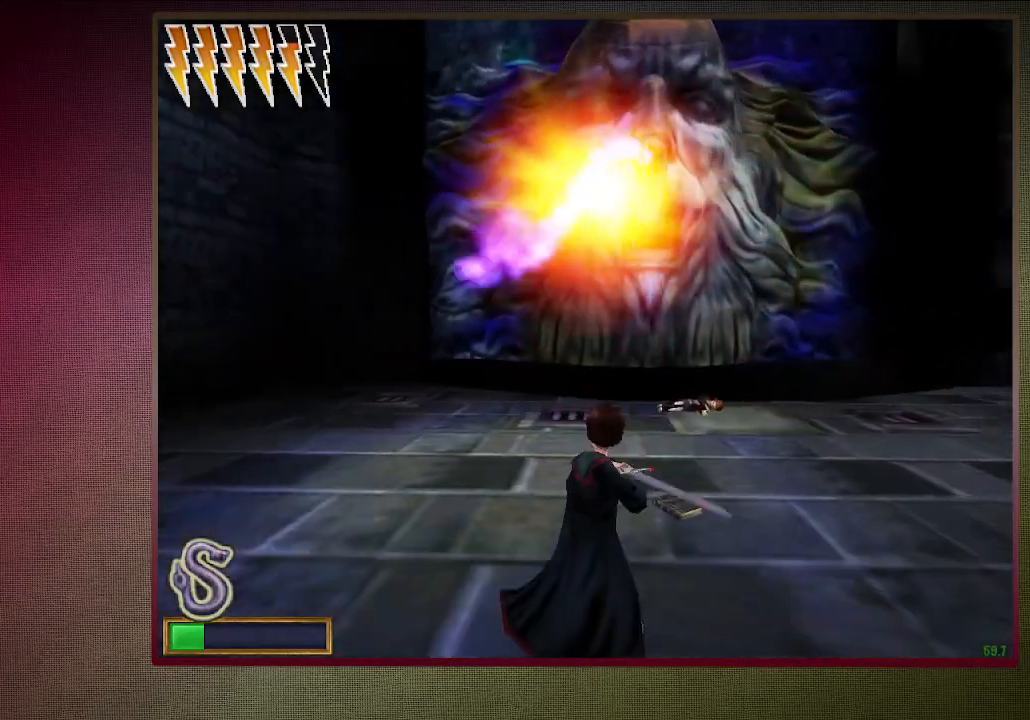
{"keys": ["space", "w"], "mouse": ["left"], "events": [[183, "mouse_left", "up"], [283, "mouse_left", "down"], [417, "d", "up"]]}
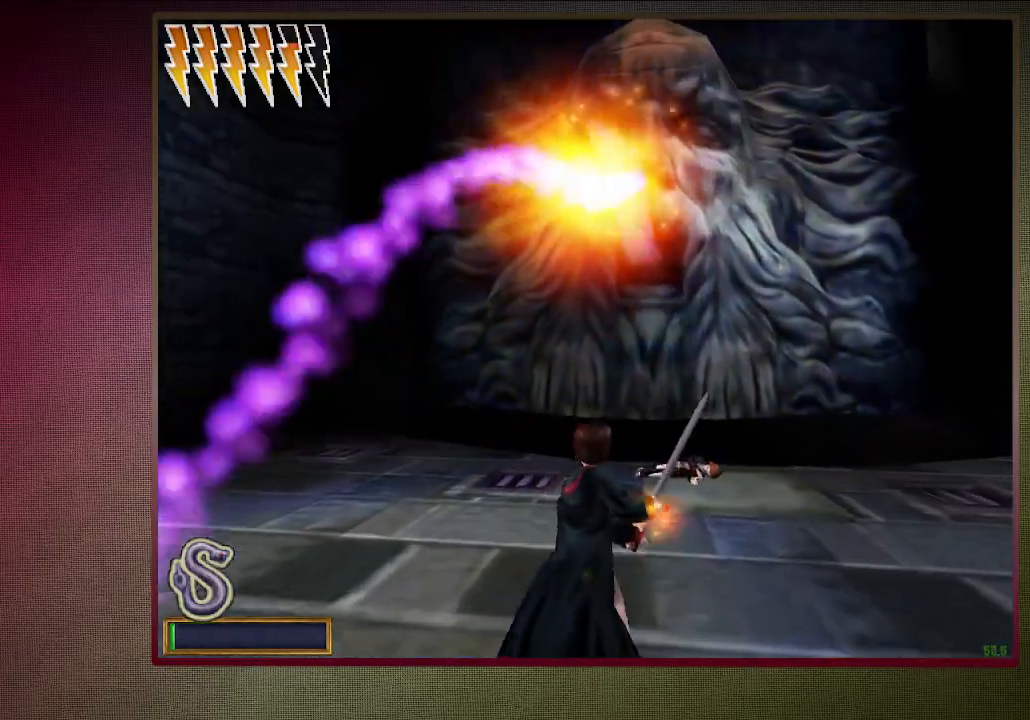
{"keys": ["space", "w"], "mouse": ["left"], "events": [[150, "a", "down"], [483, "a", "up"]]}
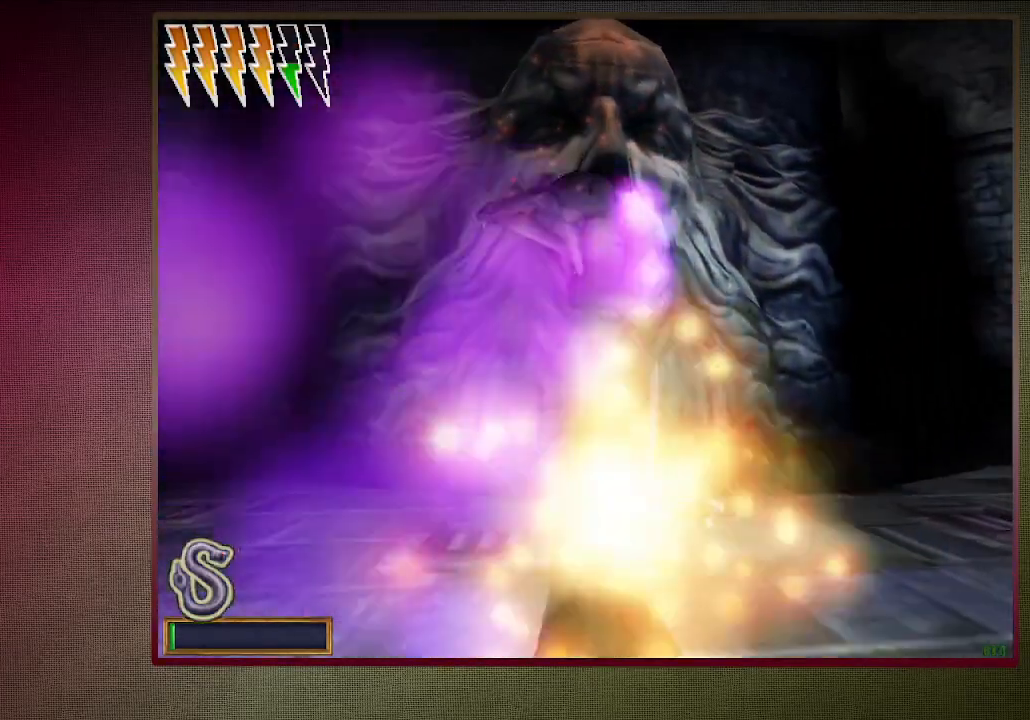
{"keys": ["a", "space"], "mouse": ["left"], "events": [[367, "a", "down"], [367, "mouse_left", "up"], [367, "w", "up"], [450, "mouse_left", "down"]]}
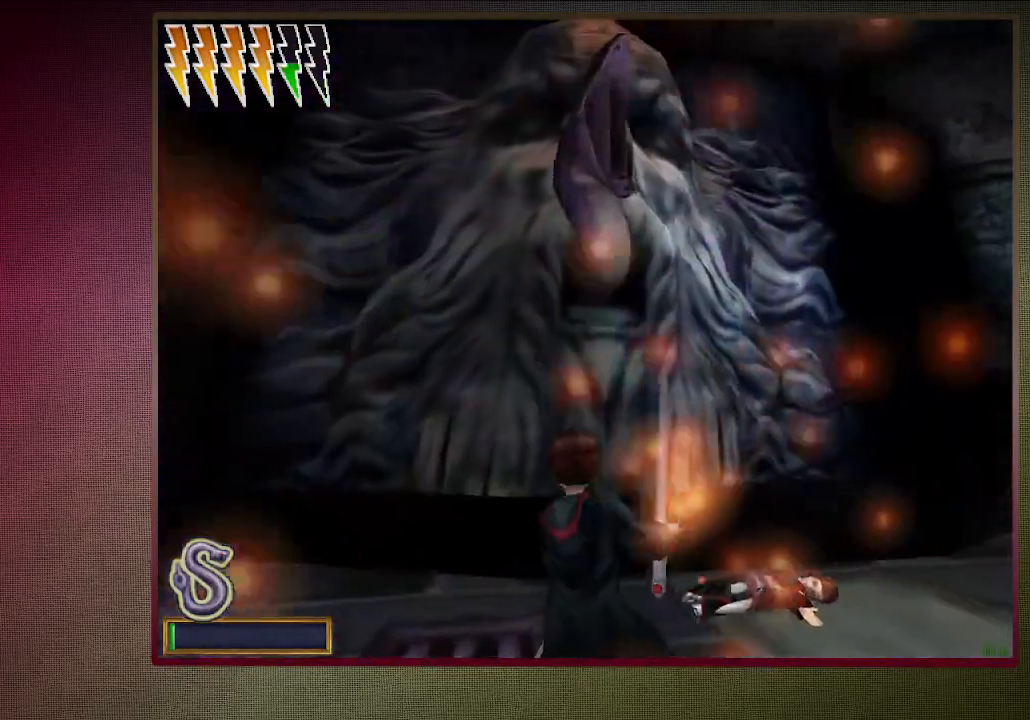
{"keys": ["s", "space"], "mouse": ["left"], "events": [[100, "s", "down"], [417, "a", "up"]]}
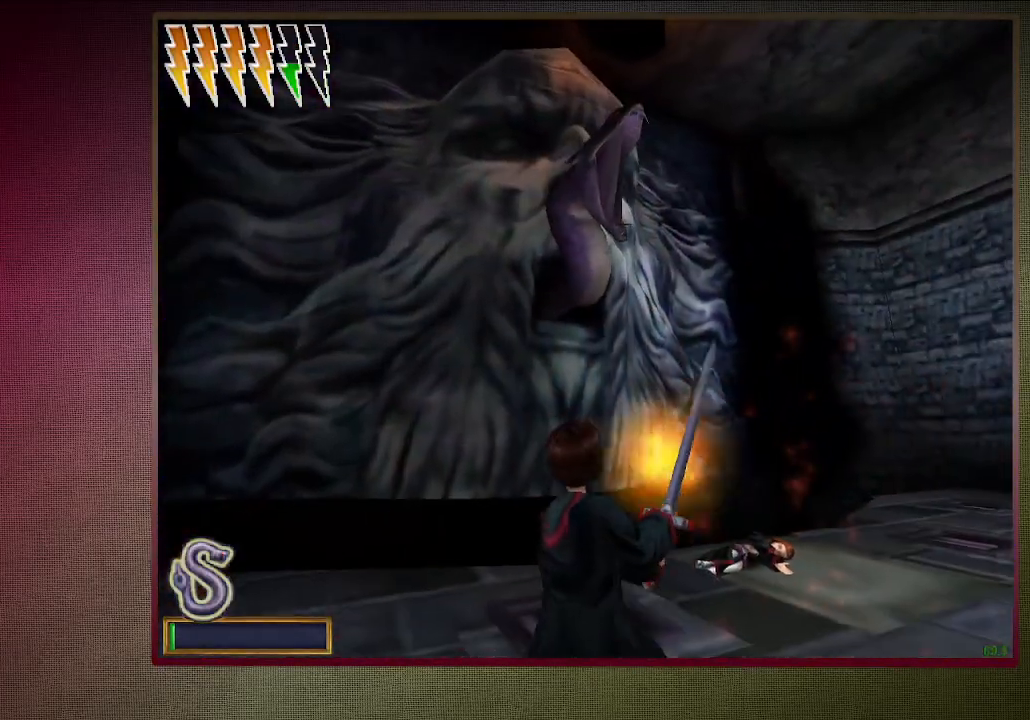
{"keys": ["space"], "mouse": ["left"], "events": [[17, "s", "up"]]}
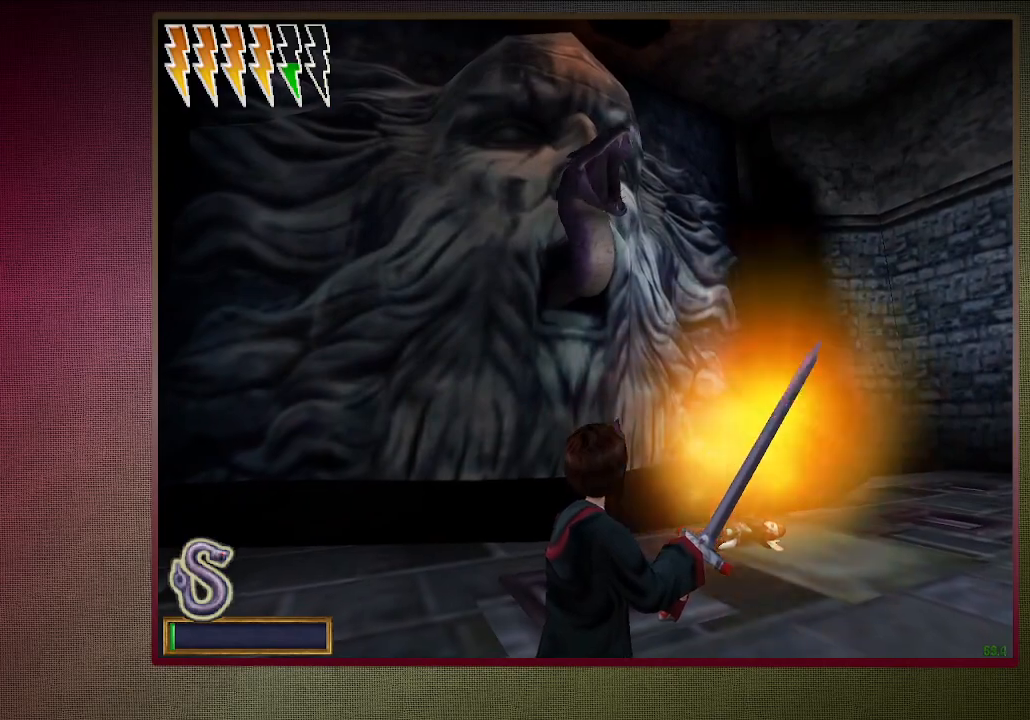
{"keys": ["a", "s", "space"], "mouse": [], "events": [[183, "s", "down"], [217, "mouse_left", "up"], [317, "a", "down"]]}
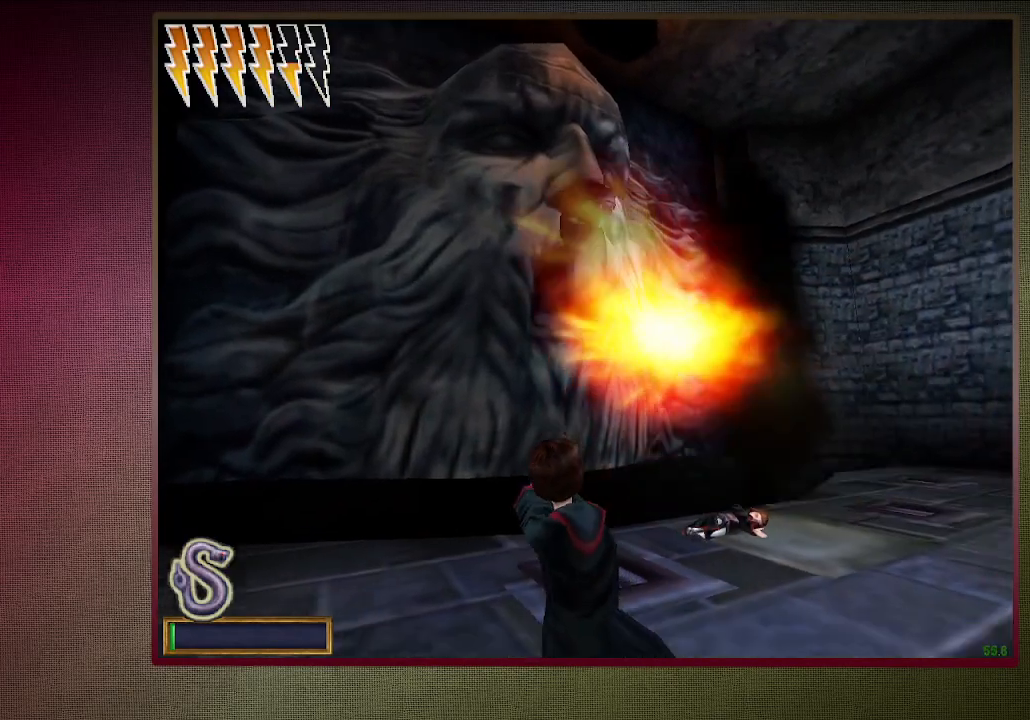
{"keys": ["a", "s", "space"], "mouse": [], "events": []}